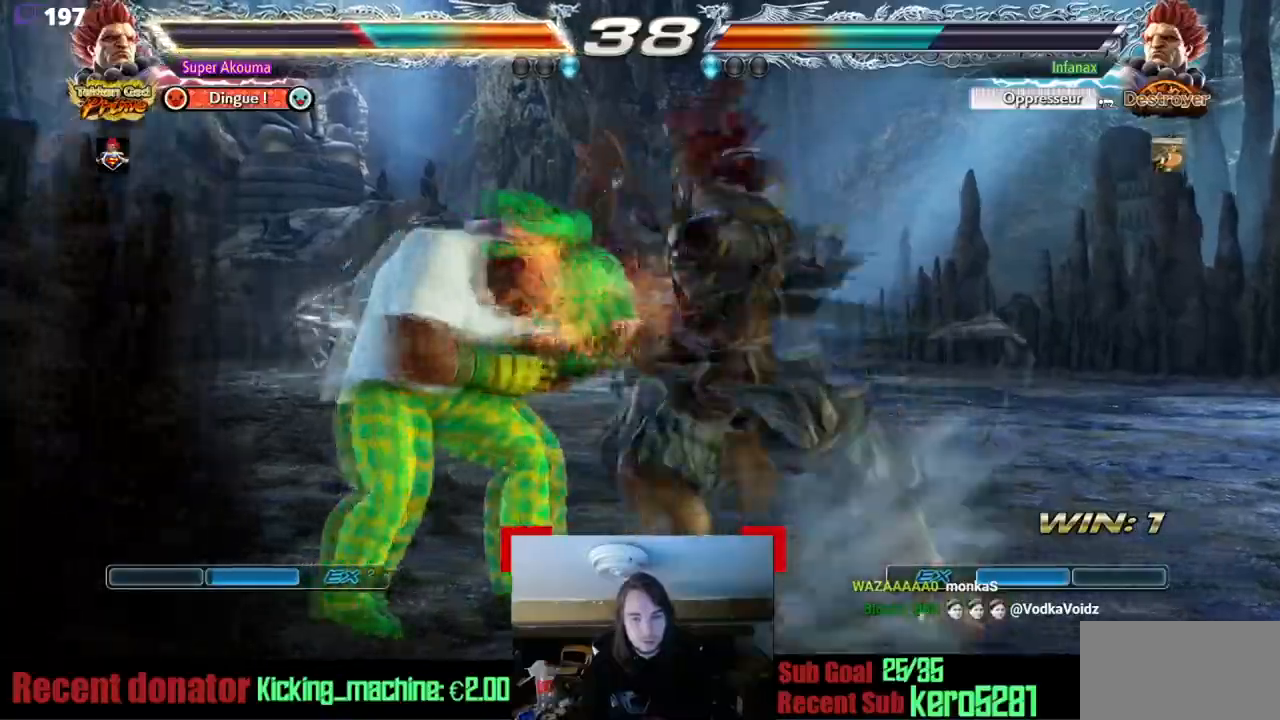
Gameplay with a controller (arcade stick); each line is a JSON object with the inputs held at the frame after it. "events" lists button and stick changes between this image and that frame as [ms after this image, input, new state], when the widget could be followed in between. Not read: L3 R3 other_buttons.
{"buttons": ["DPAD_LEFT"], "events": [[51, "DPAD_LEFT", "down"]]}
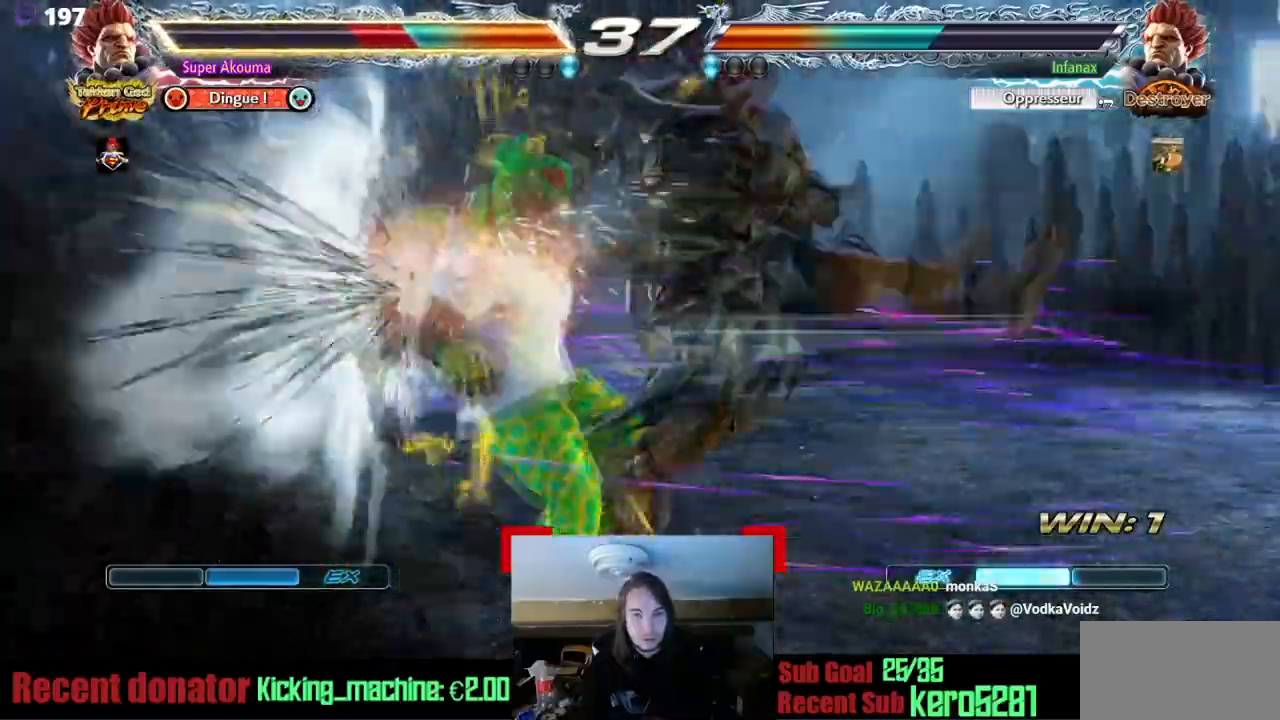
{"buttons": ["DPAD_LEFT"], "events": []}
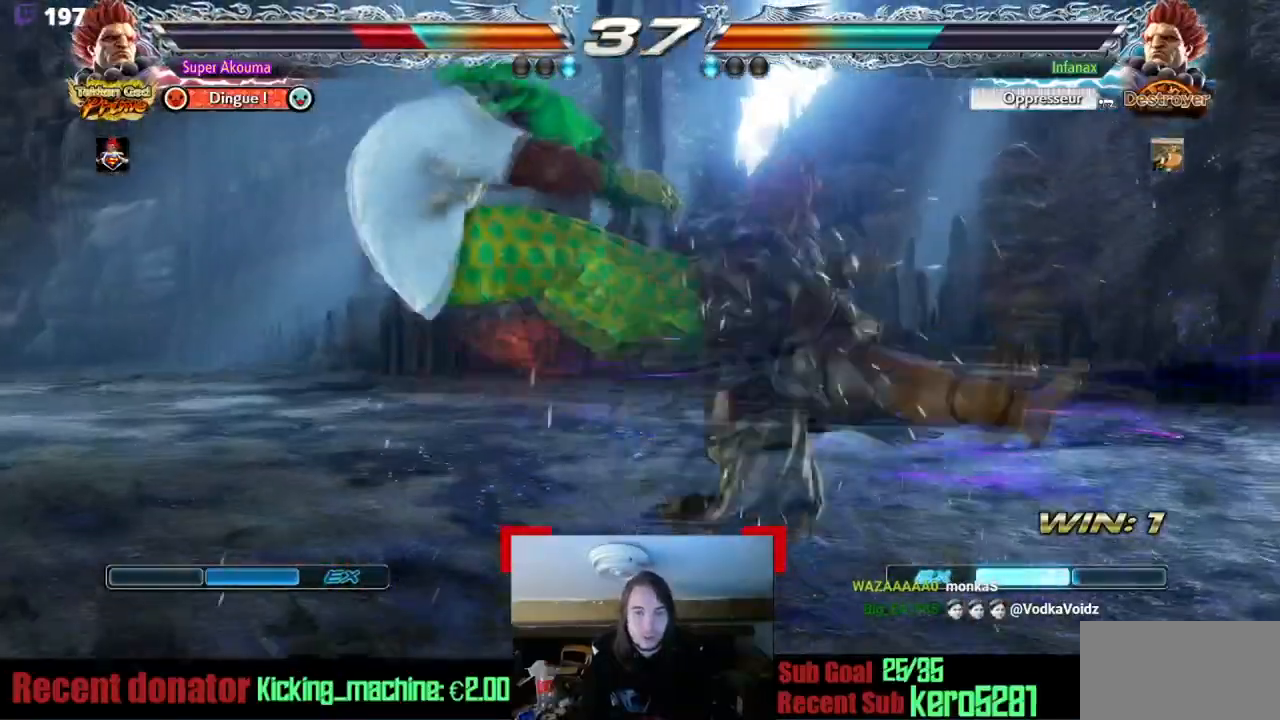
{"buttons": ["DPAD_LEFT"], "events": [[201, "SQUARE", "down"], [267, "TRIANGLE", "down"], [367, "SQUARE", "up"], [418, "TRIANGLE", "up"]]}
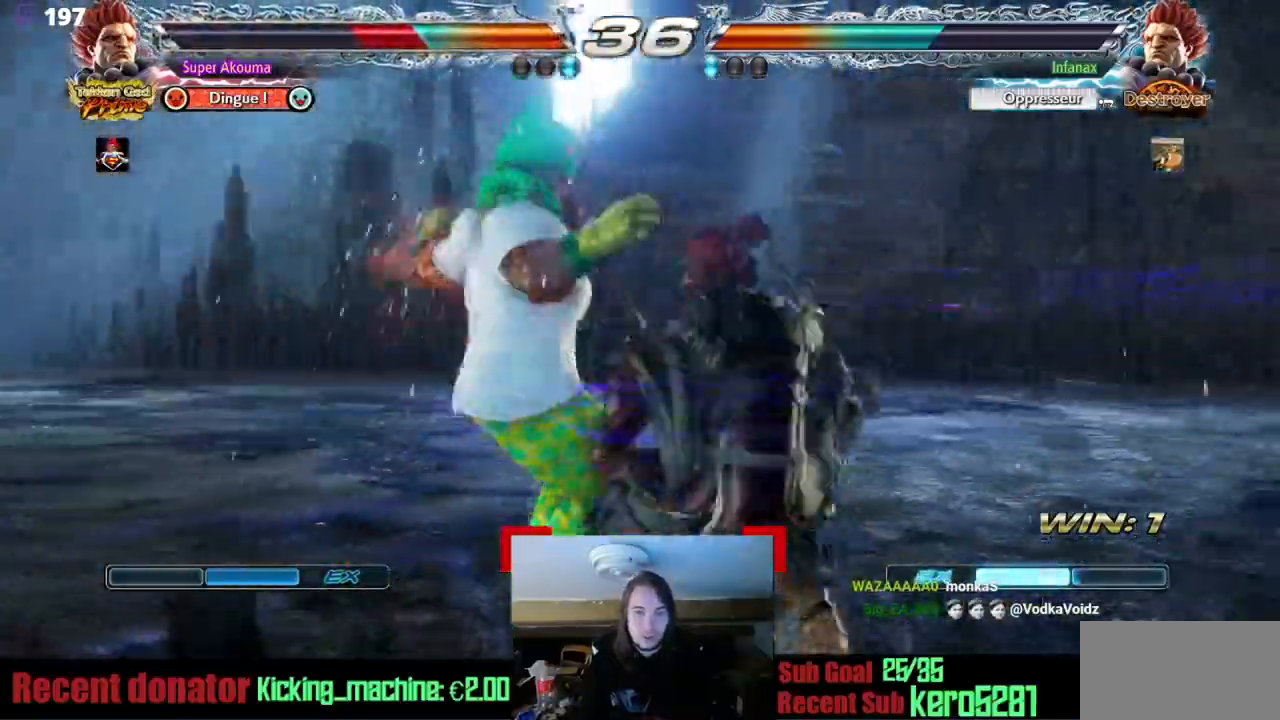
{"buttons": [], "events": [[200, "DPAD_LEFT", "up"]]}
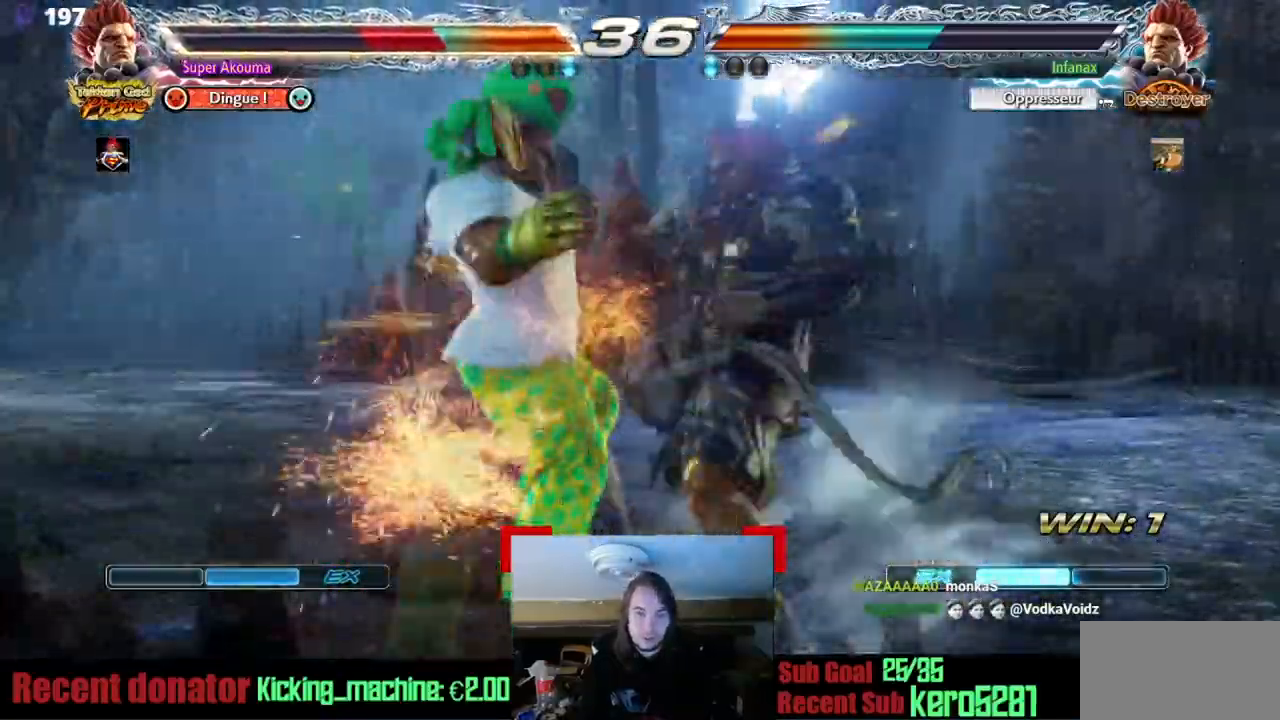
{"buttons": [], "events": []}
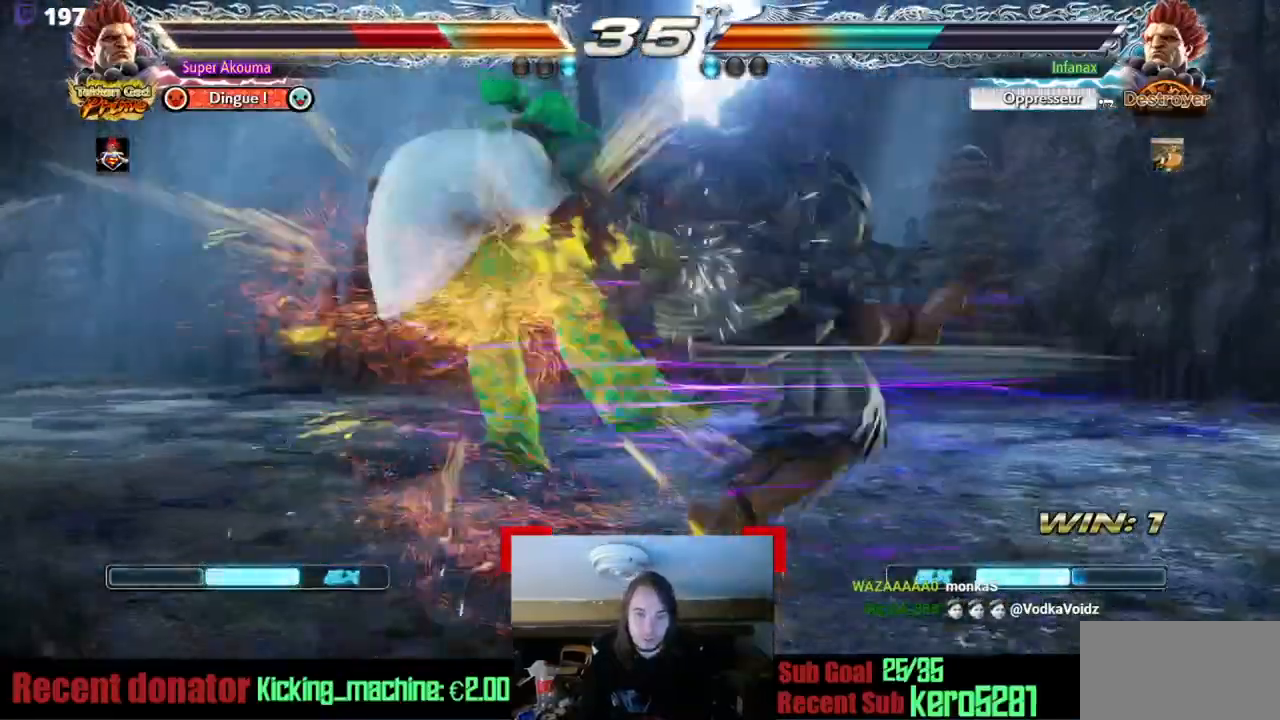
{"buttons": [], "events": []}
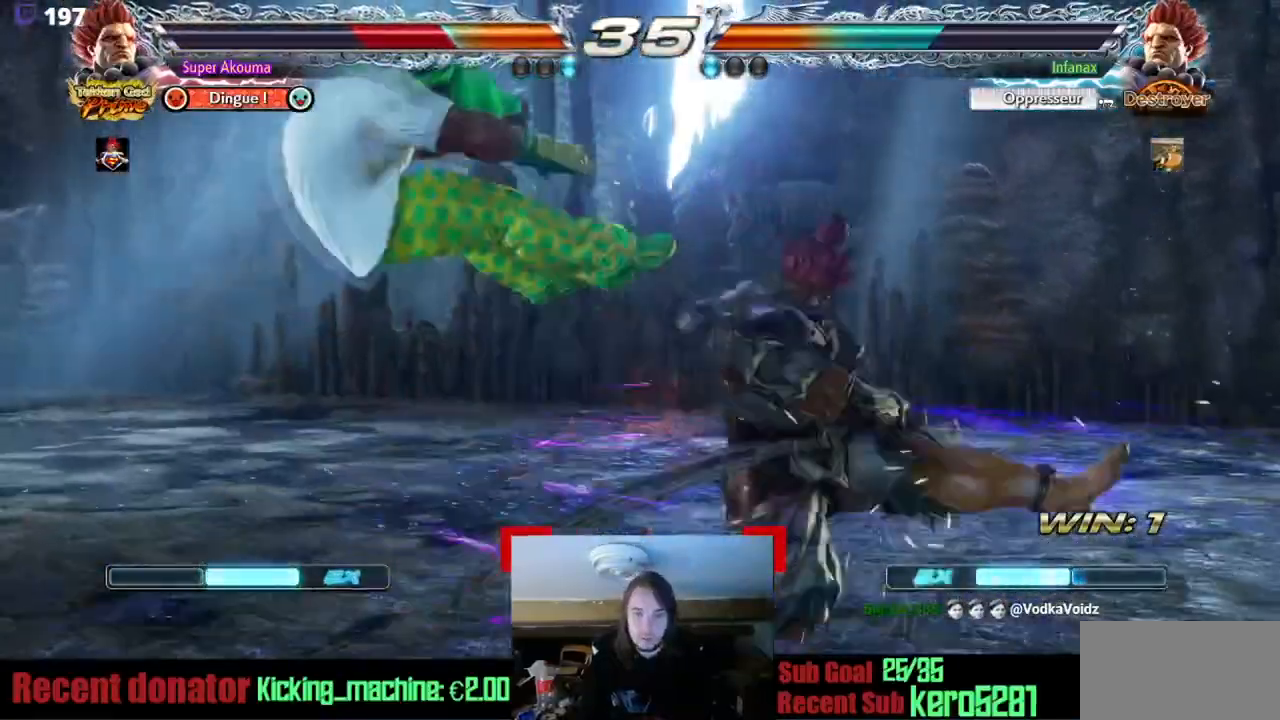
{"buttons": ["SQUARE", "TRIANGLE"], "events": [[150, "SQUARE", "down"], [217, "TRIANGLE", "down"], [367, "TRIANGLE", "up"], [450, "TRIANGLE", "down"]]}